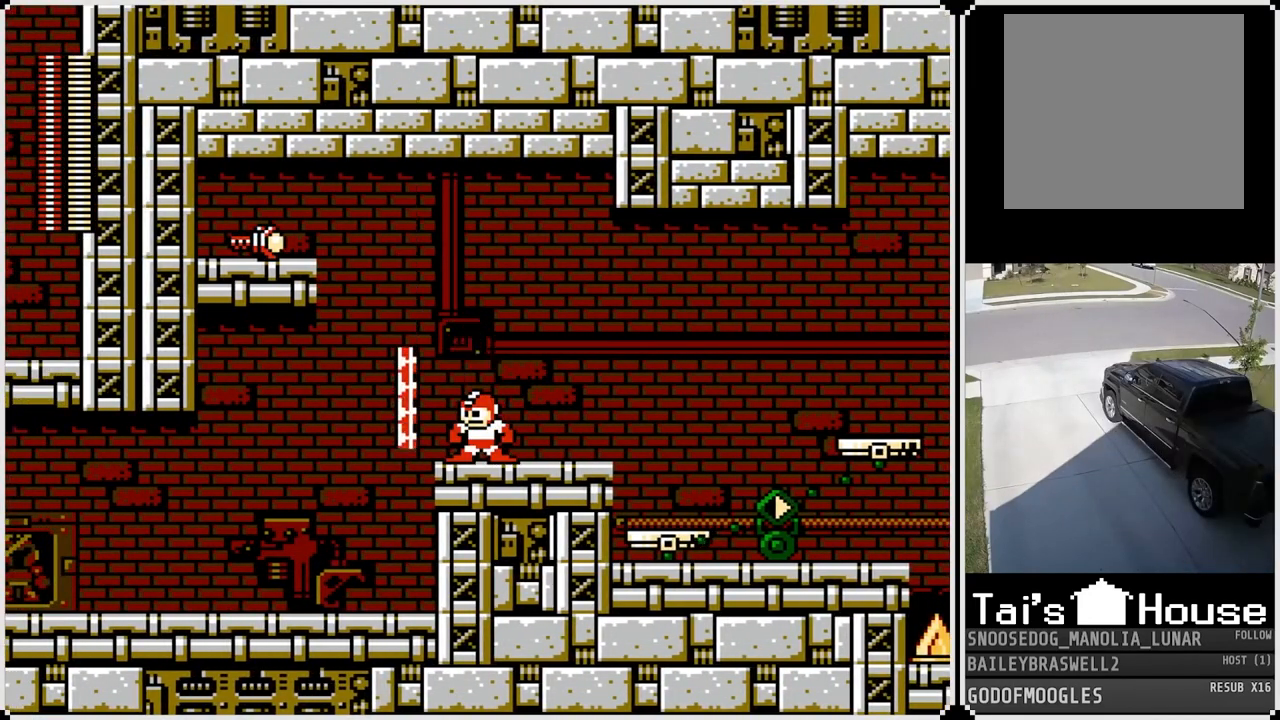
Gameplay with a controller (PlayStation layout); each line is a JSON object with the inputs held at the frame after it. "events" lists button and stick changes between this image and that frame as [ms after this image, input, new state], when the widget could be followed in between.
{"buttons": ["CROSS"], "left_stick": "center", "right_stick": "center", "events": [[50, "DPAD_LEFT", "down"], [100, "CROSS", "down"], [334, "DPAD_LEFT", "up"]]}
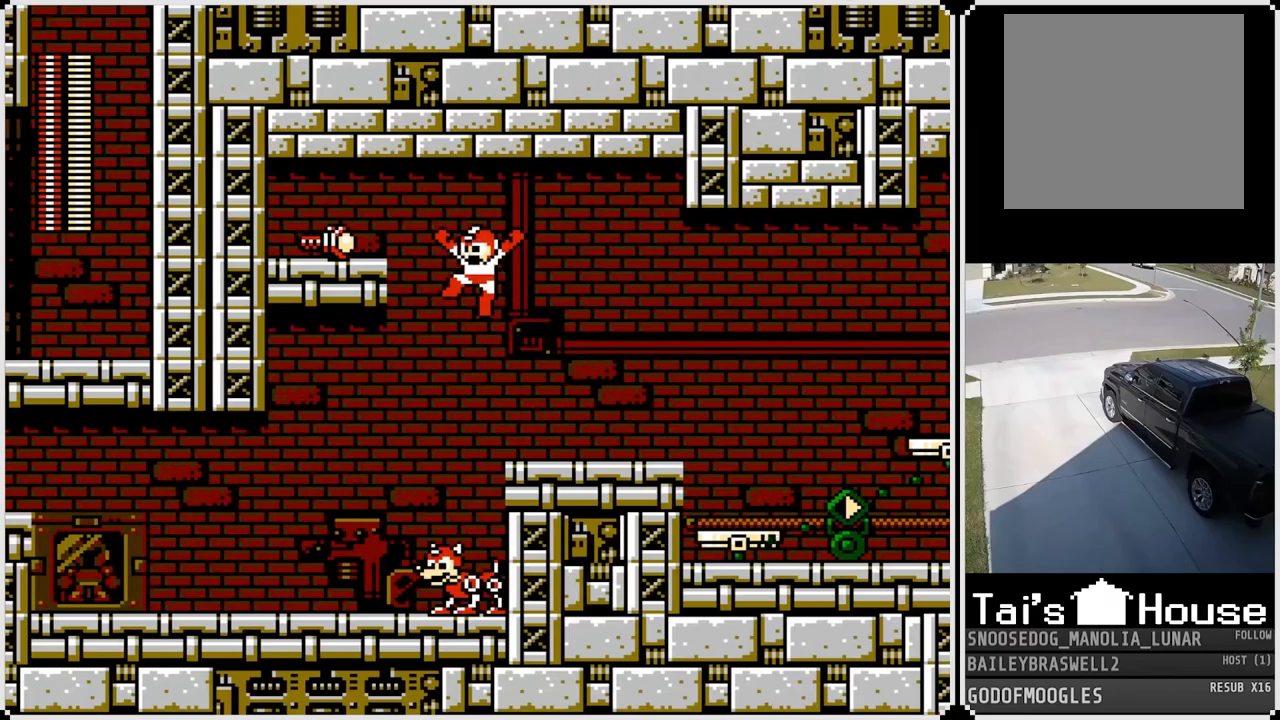
{"buttons": ["CROSS"], "left_stick": "center", "right_stick": "center", "events": [[167, "DPAD_LEFT", "down"], [234, "DPAD_LEFT", "up"]]}
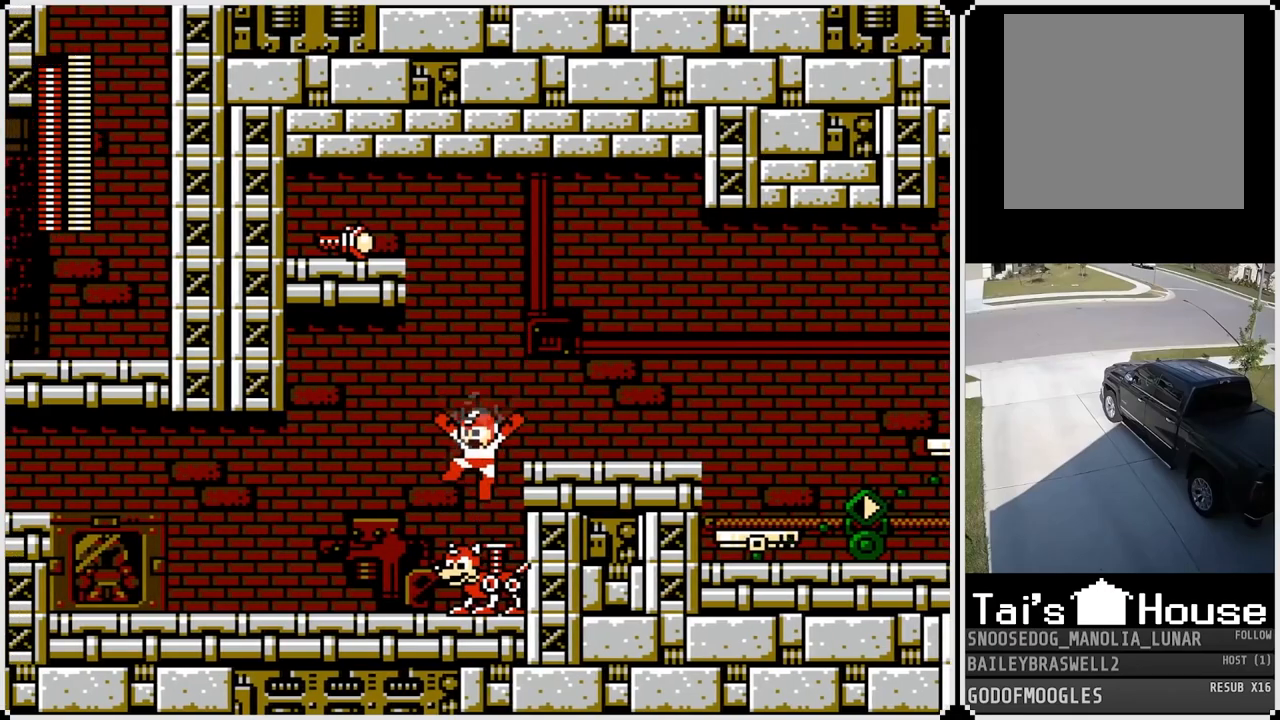
{"buttons": ["DPAD_RIGHT"], "left_stick": "center", "right_stick": "center", "events": [[83, "DPAD_LEFT", "down"], [467, "CROSS", "up"], [467, "DPAD_LEFT", "up"], [467, "DPAD_RIGHT", "down"]]}
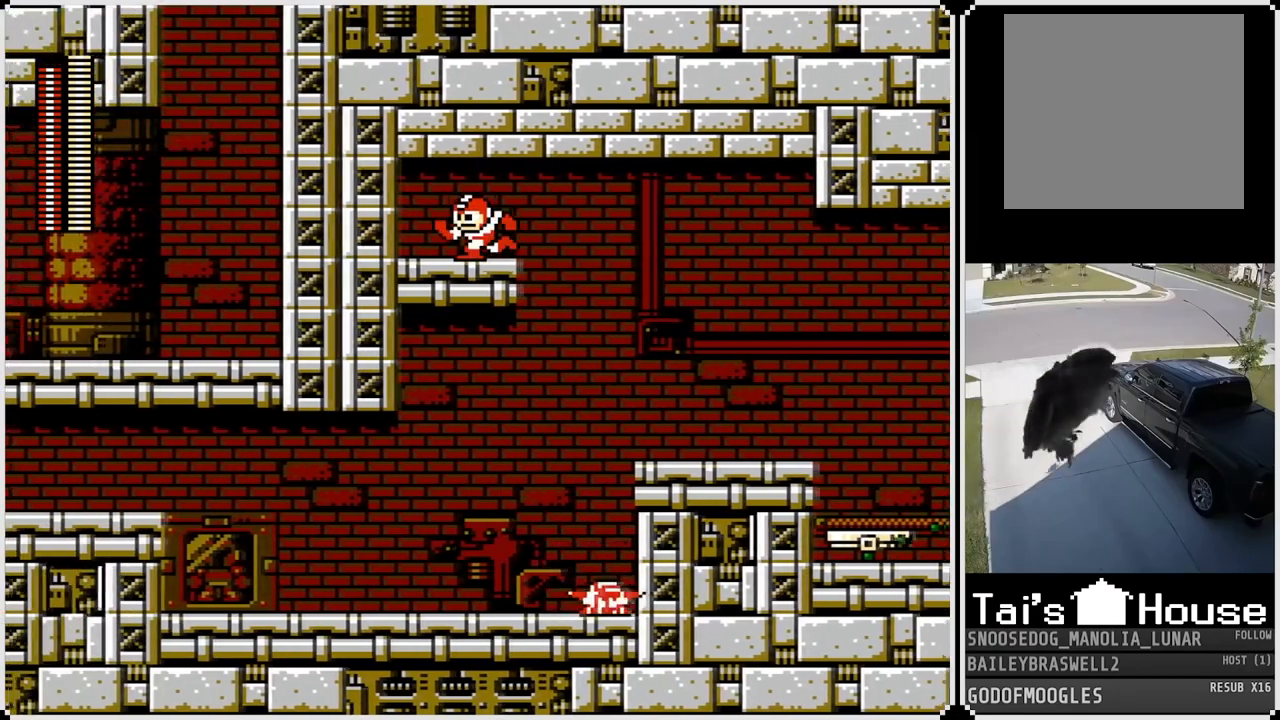
{"buttons": ["DPAD_RIGHT"], "left_stick": "center", "right_stick": "center", "events": [[217, "CROSS", "down"], [367, "CROSS", "up"]]}
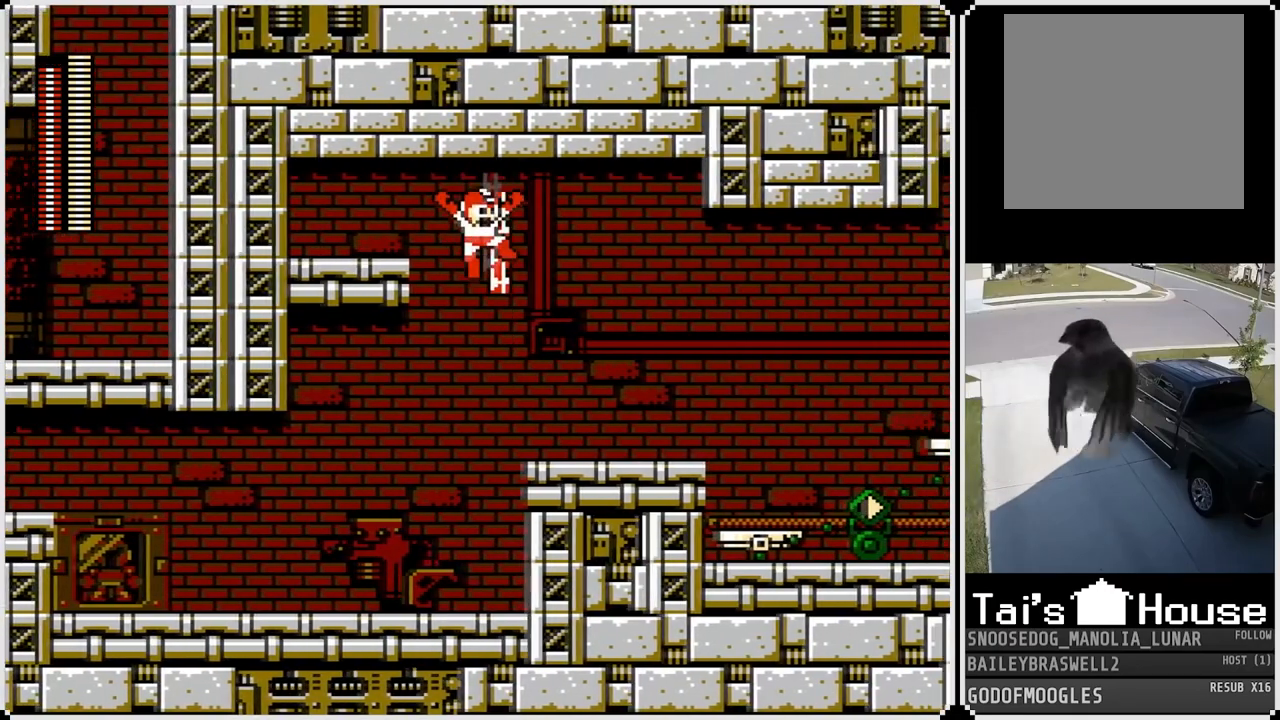
{"buttons": ["CROSS"], "left_stick": "center", "right_stick": "center", "events": [[117, "CIRCLE", "down"], [150, "DPAD_RIGHT", "up"], [233, "CIRCLE", "up"], [467, "CROSS", "down"]]}
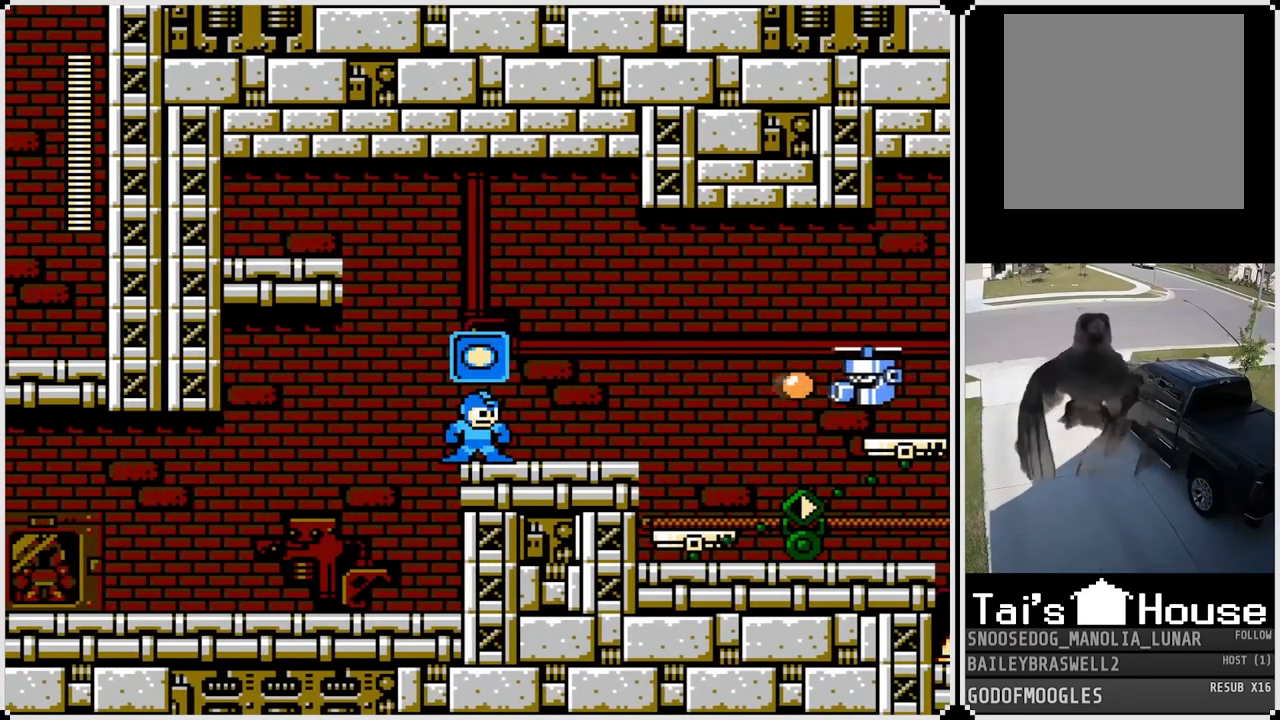
{"buttons": ["CROSS", "SQUARE"], "left_stick": "center", "right_stick": "center", "events": [[34, "DPAD_RIGHT", "down"], [34, "SQUARE", "down"], [84, "CROSS", "up"], [134, "SQUARE", "up"], [151, "DPAD_RIGHT", "up"], [184, "SQUARE", "down"], [284, "SQUARE", "up"], [351, "CROSS", "down"], [434, "SQUARE", "down"]]}
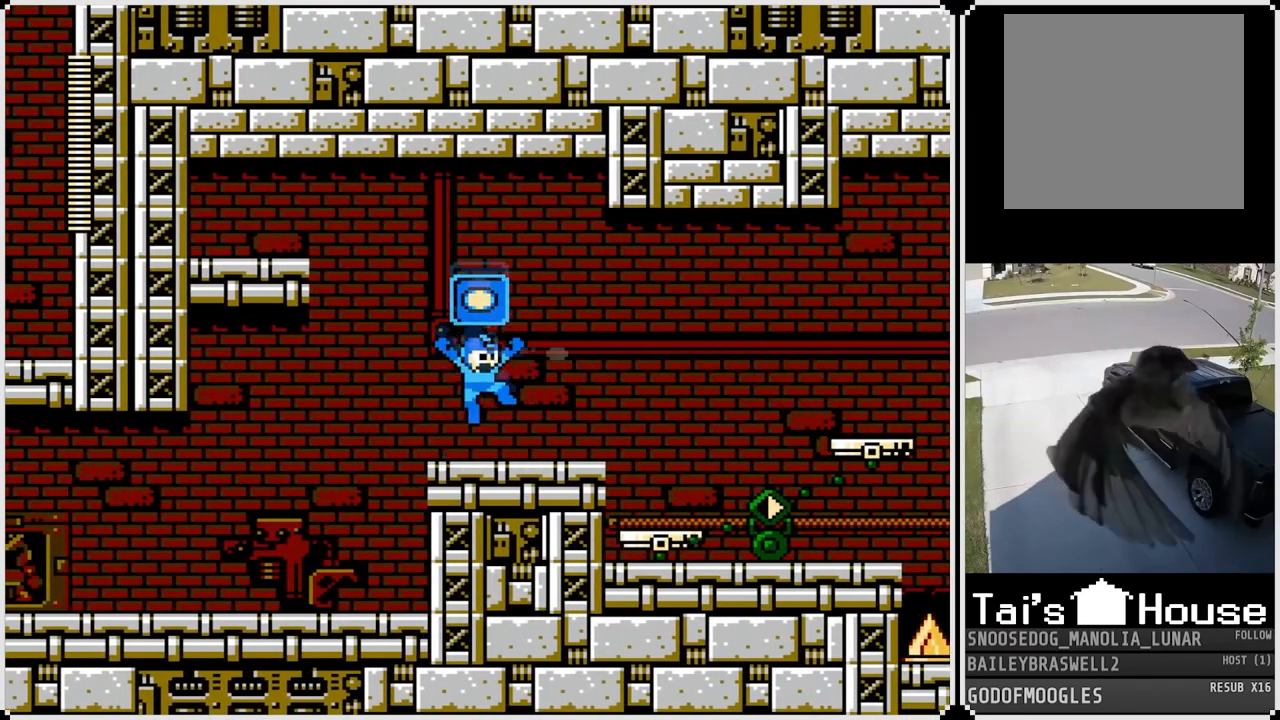
{"buttons": ["SQUARE", "DPAD_RIGHT"], "left_stick": "center", "right_stick": "center", "events": [[17, "DPAD_RIGHT", "down"], [33, "CROSS", "up"], [50, "SQUARE", "up"], [117, "SQUARE", "down"], [200, "SQUARE", "up"], [334, "CROSS", "down"], [384, "SQUARE", "down"], [500, "CROSS", "up"]]}
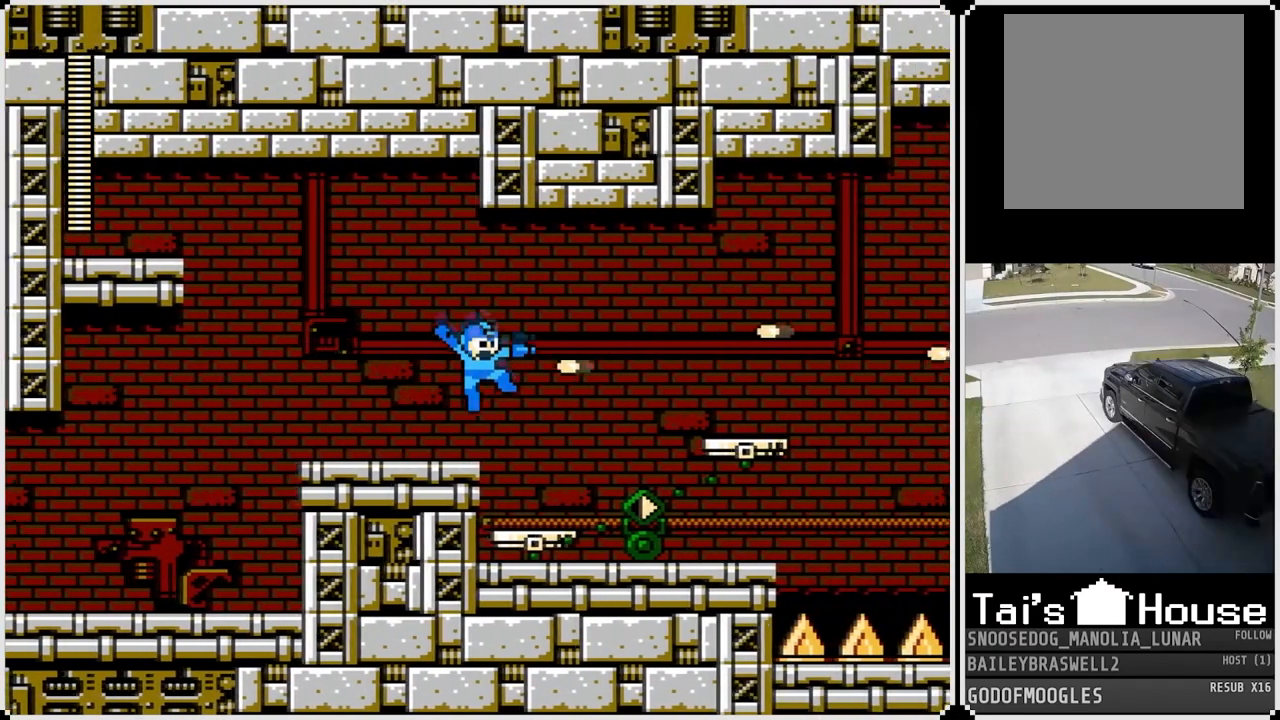
{"buttons": ["CROSS", "DPAD_RIGHT"], "left_stick": "center", "right_stick": "center", "events": [[117, "DPAD_RIGHT", "up"], [184, "SQUARE", "up"], [284, "DPAD_RIGHT", "down"], [451, "CROSS", "down"]]}
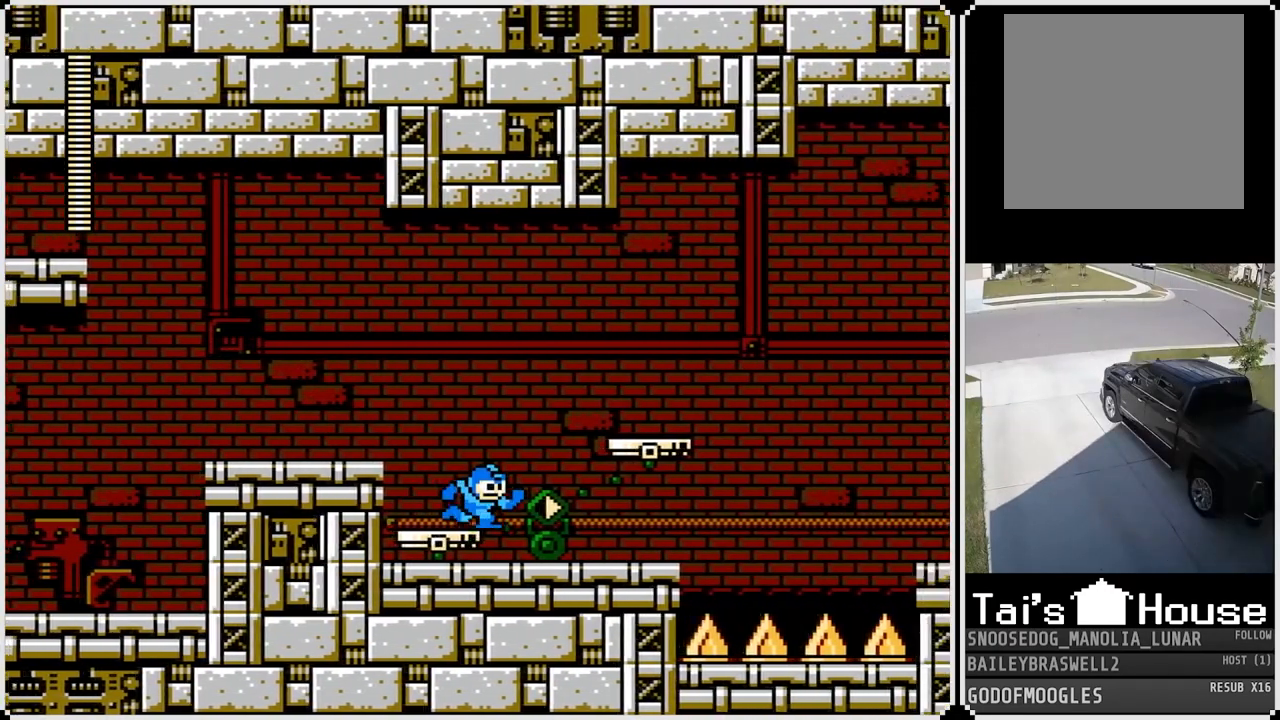
{"buttons": [], "left_stick": "center", "right_stick": "center", "events": [[267, "CROSS", "up"], [450, "DPAD_RIGHT", "up"]]}
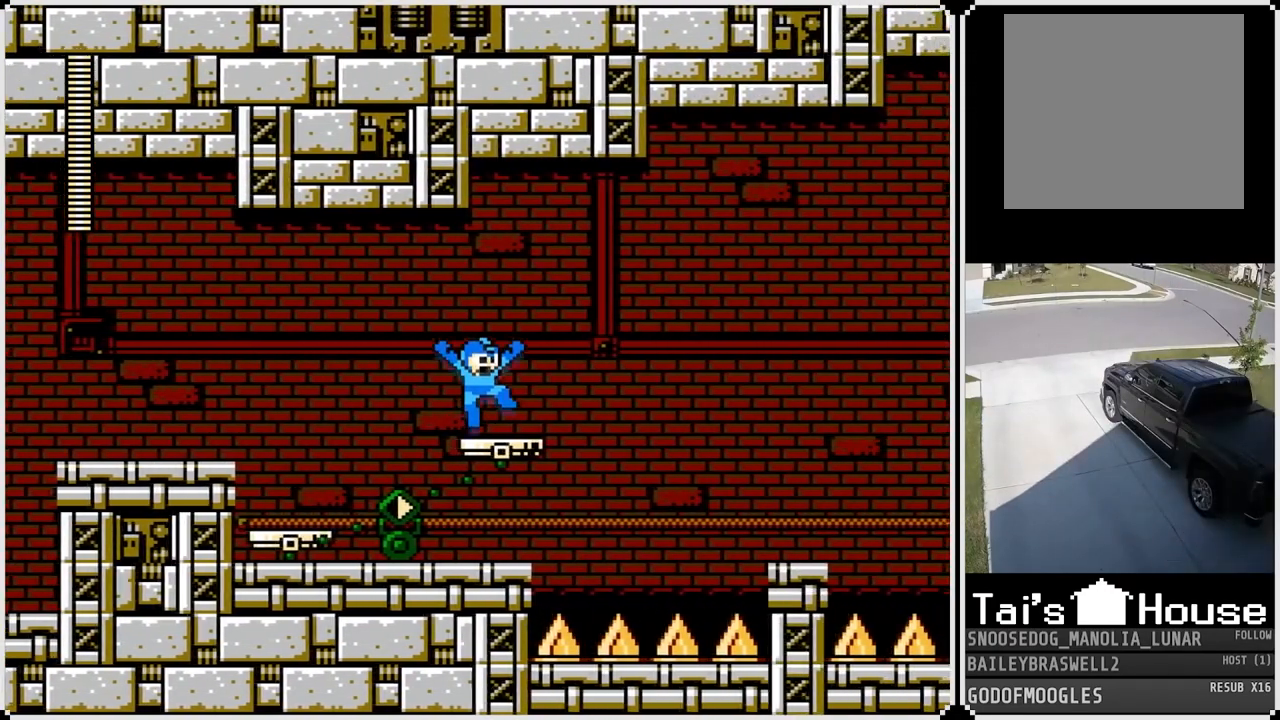
{"buttons": ["DPAD_LEFT"], "left_stick": "center", "right_stick": "center", "events": [[134, "CROSS", "down"], [134, "DPAD_LEFT", "down"], [434, "CROSS", "up"]]}
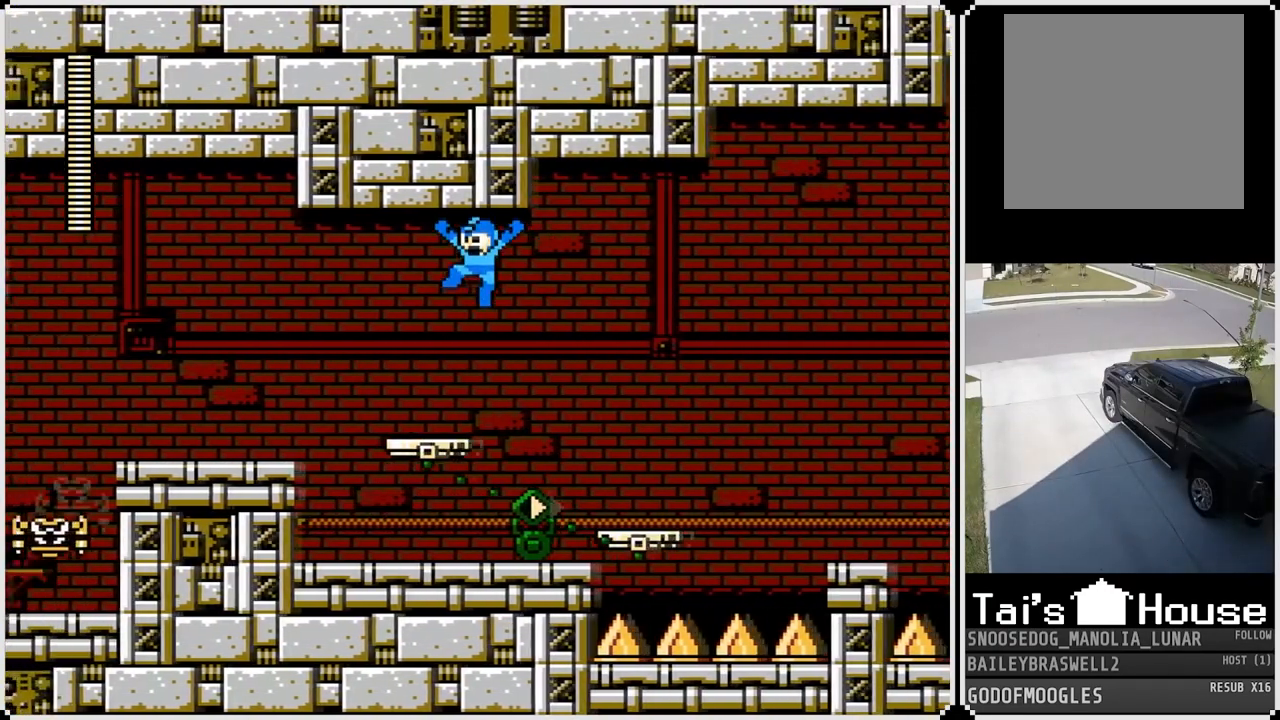
{"buttons": ["CROSS", "DPAD_RIGHT"], "left_stick": "center", "right_stick": "center", "events": [[50, "DPAD_LEFT", "up"], [200, "DPAD_RIGHT", "down"], [384, "CROSS", "down"]]}
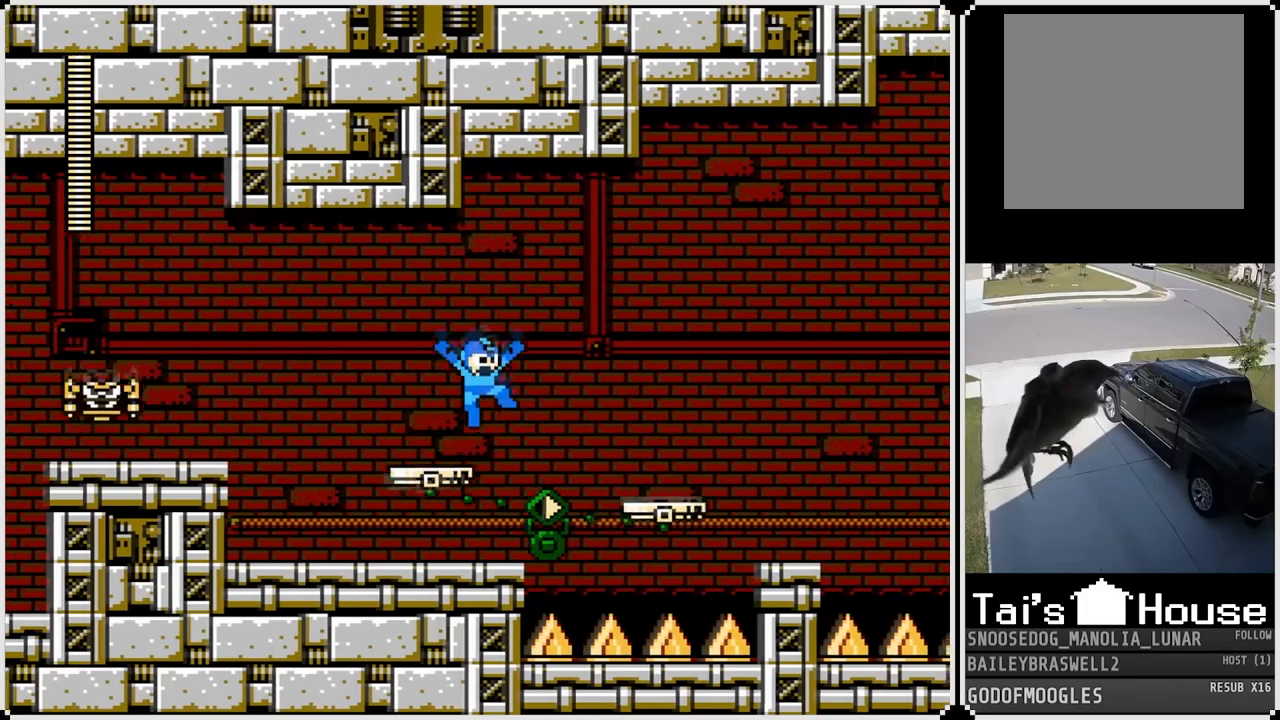
{"buttons": ["CROSS", "DPAD_RIGHT"], "left_stick": "center", "right_stick": "center", "events": []}
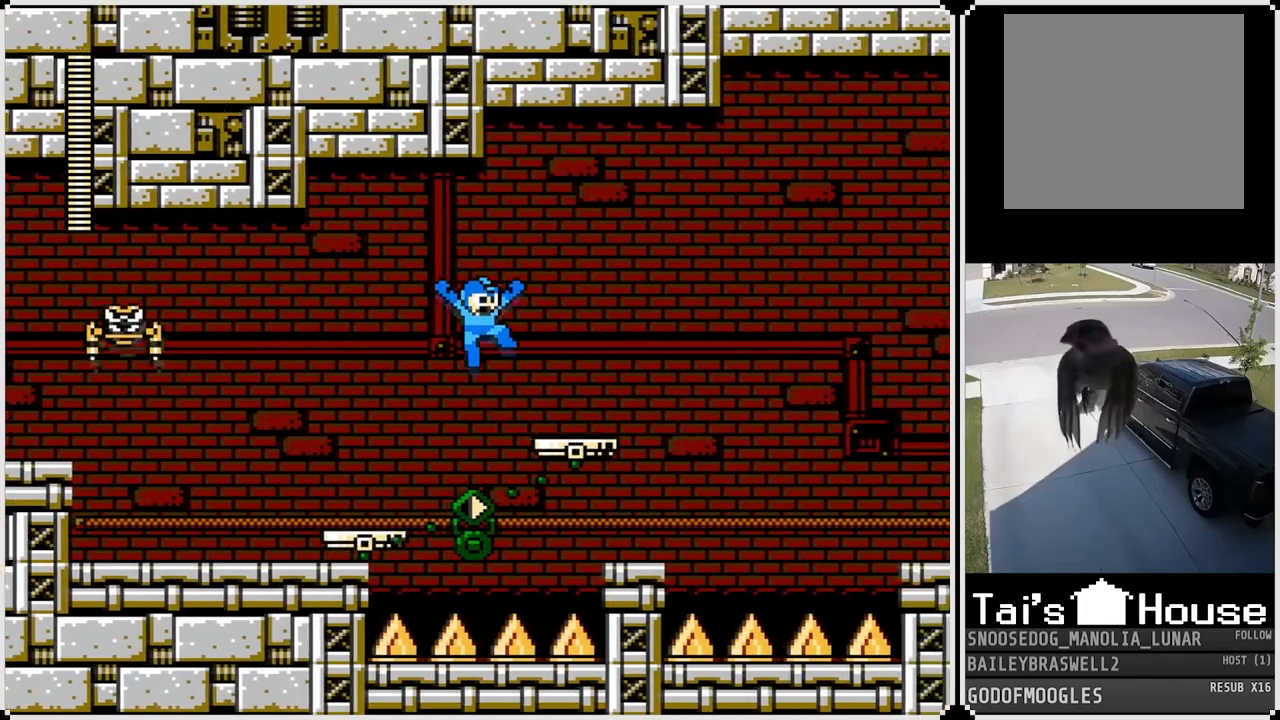
{"buttons": ["DPAD_RIGHT"], "left_stick": "center", "right_stick": "center", "events": [[67, "CROSS", "up"], [284, "CROSS", "down"], [484, "CROSS", "up"]]}
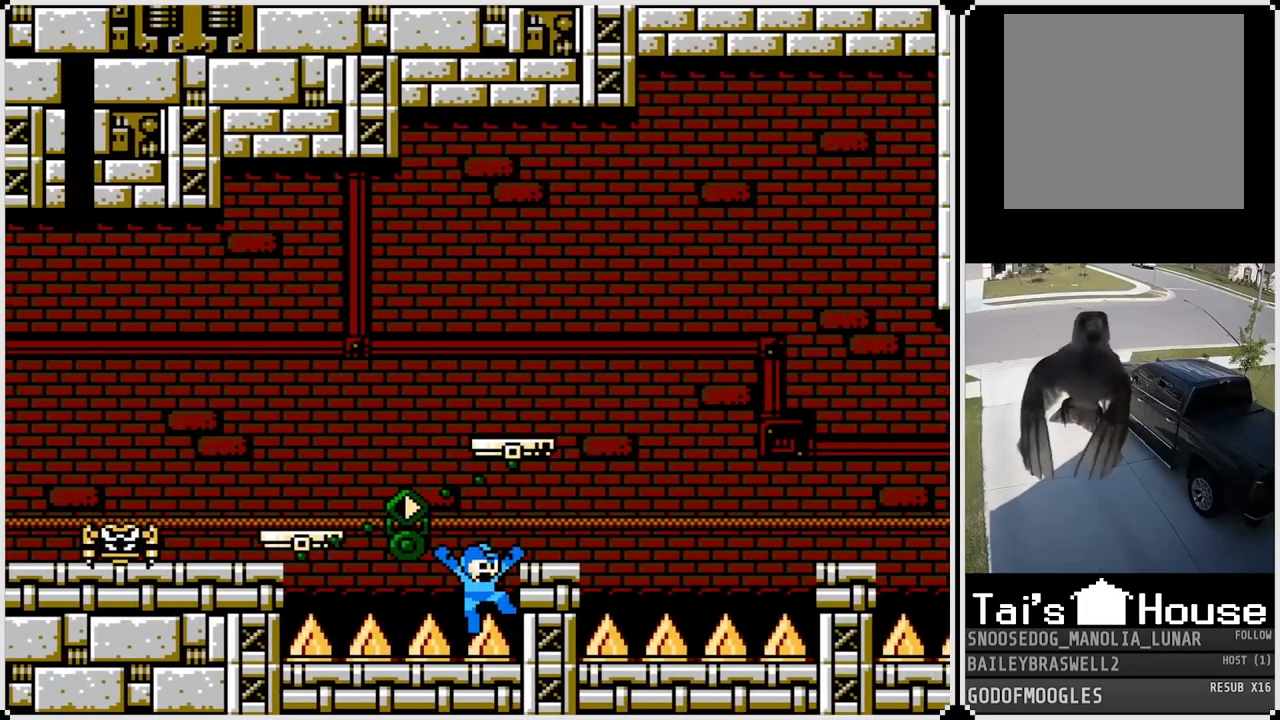
{"buttons": [], "left_stick": "center", "right_stick": "center", "events": [[34, "DPAD_RIGHT", "up"]]}
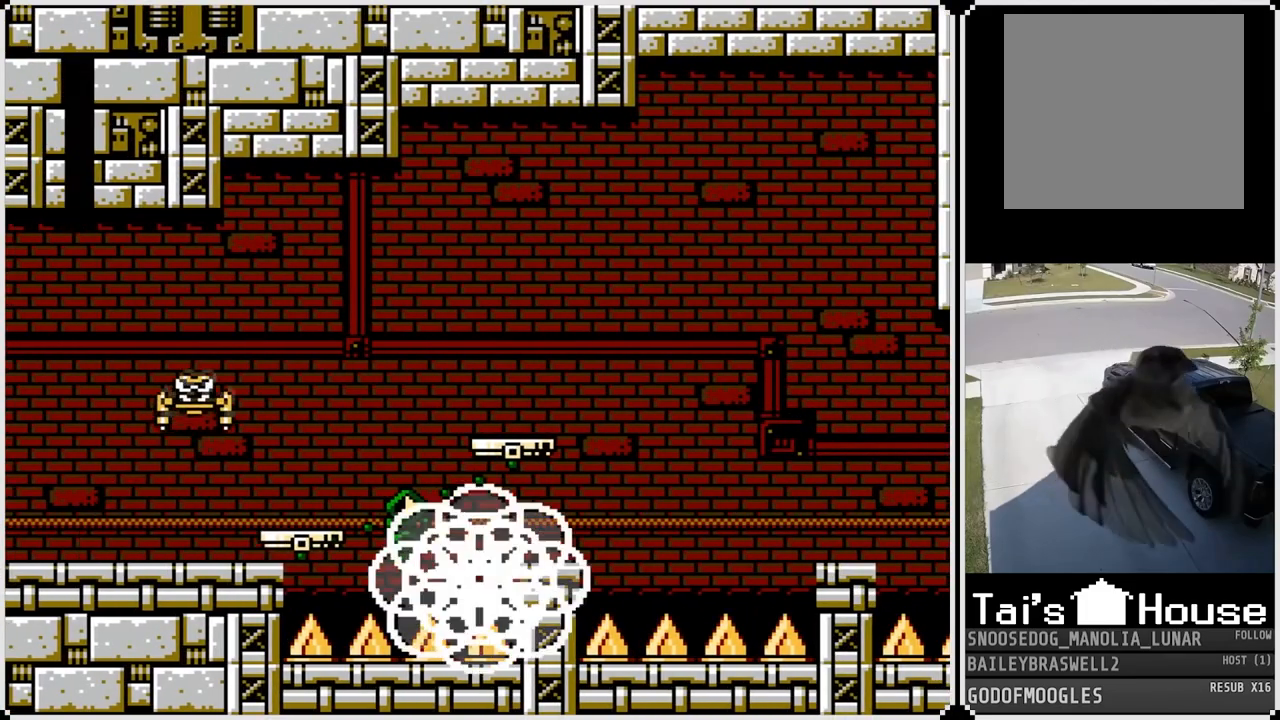
{"buttons": [], "left_stick": "center", "right_stick": "center", "events": []}
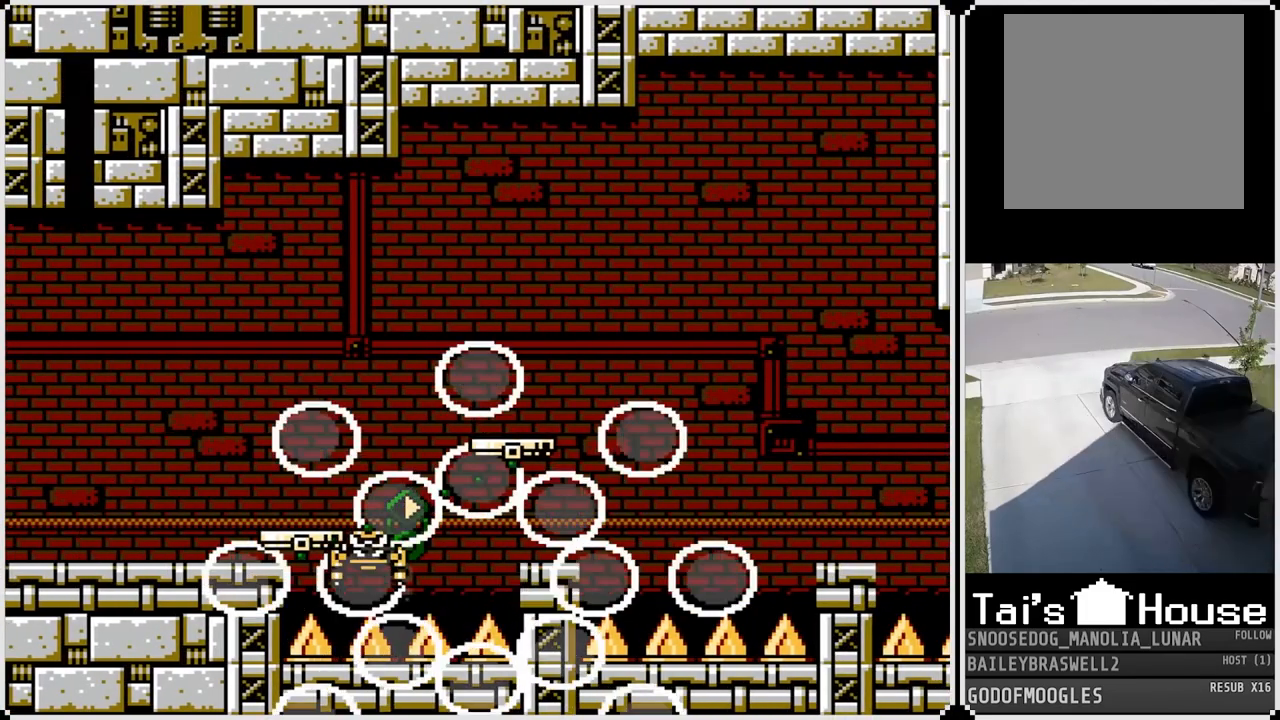
{"buttons": [], "left_stick": "center", "right_stick": "center", "events": []}
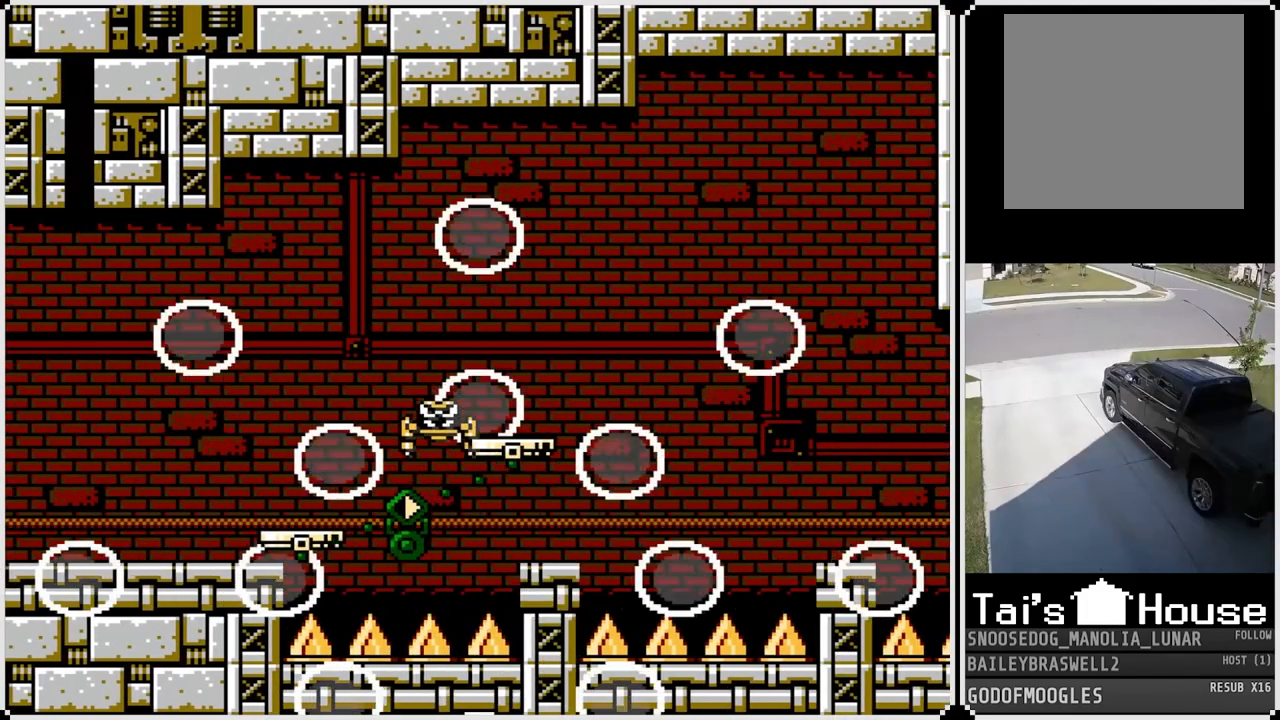
{"buttons": [], "left_stick": "center", "right_stick": "center", "events": []}
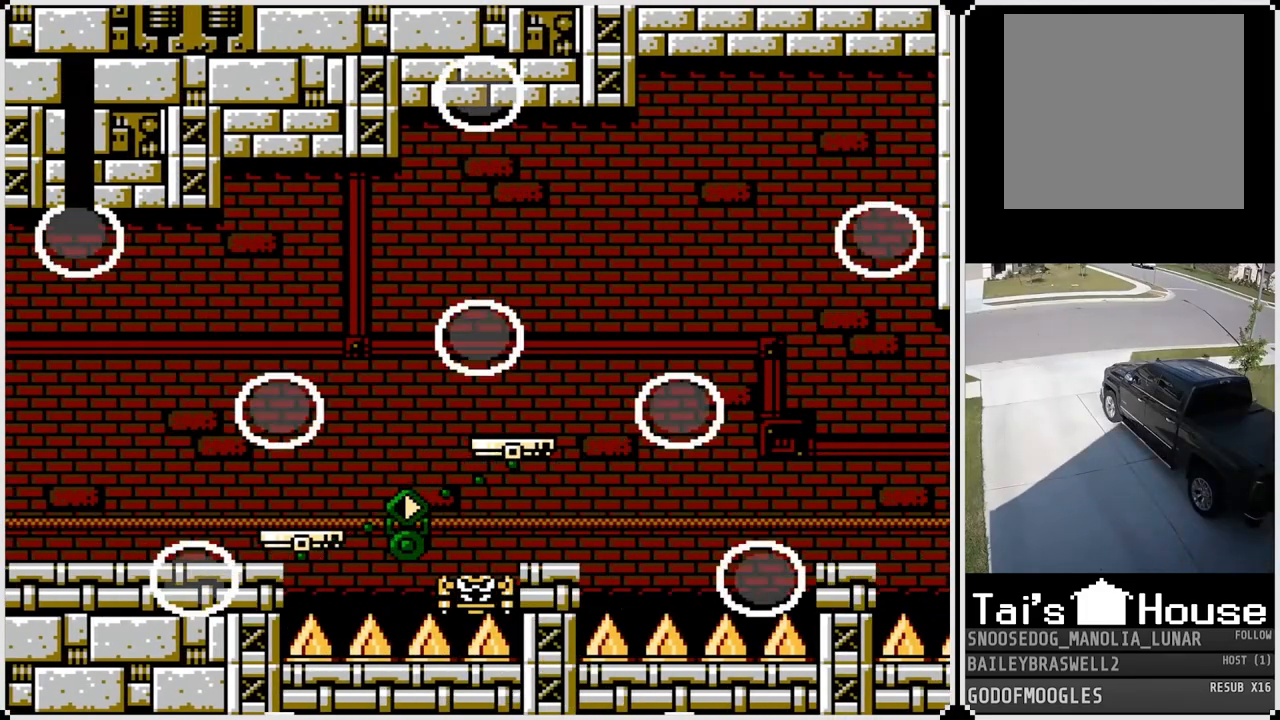
{"buttons": [], "left_stick": "center", "right_stick": "center", "events": []}
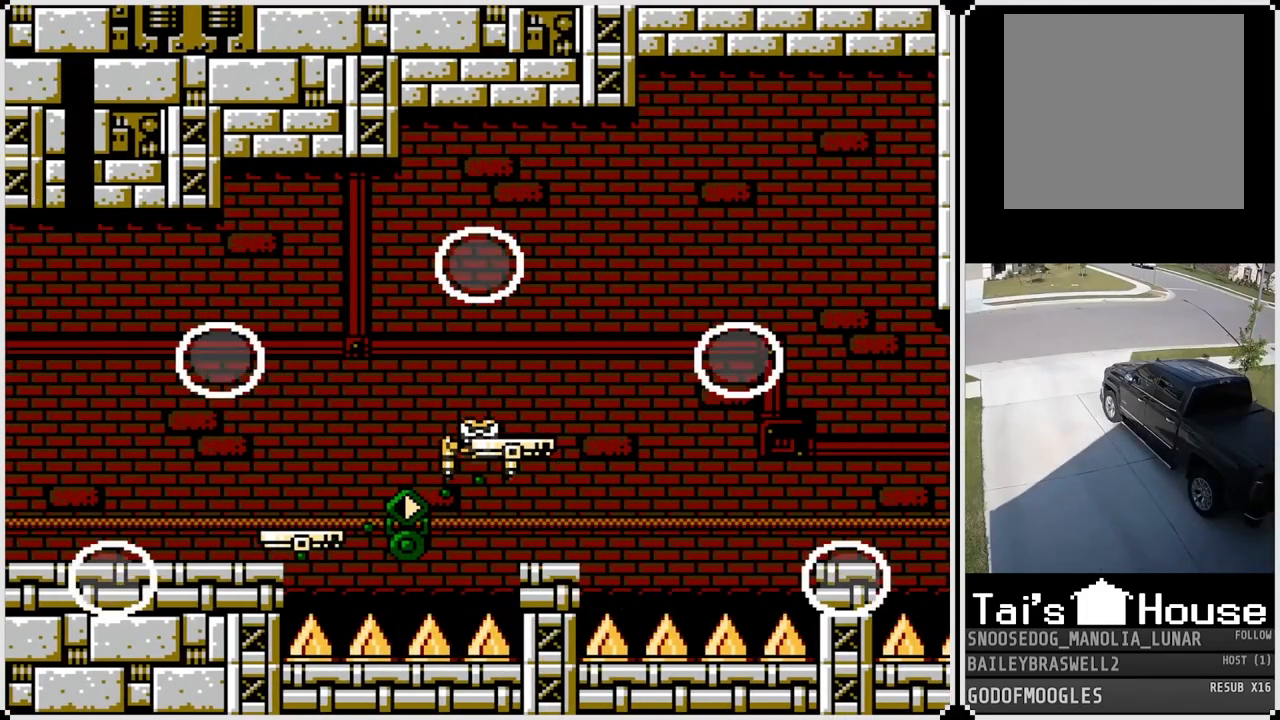
{"buttons": [], "left_stick": "center", "right_stick": "center", "events": []}
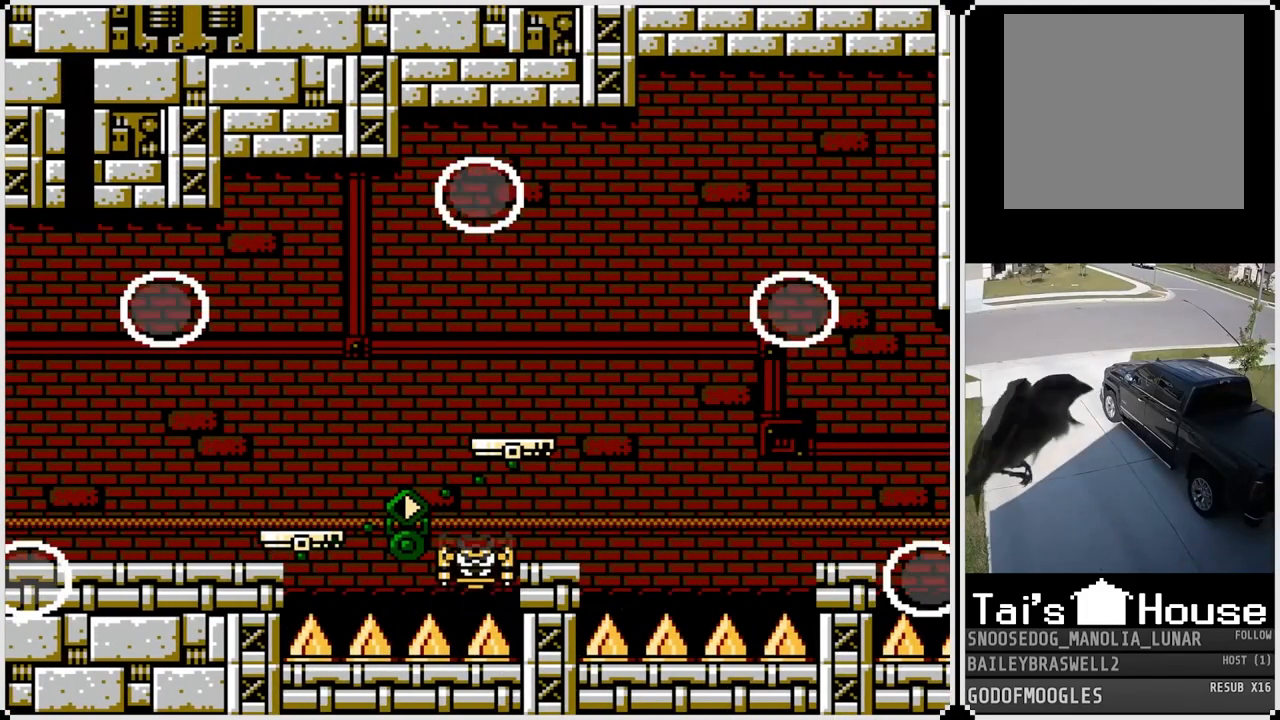
{"buttons": [], "left_stick": "center", "right_stick": "center", "events": []}
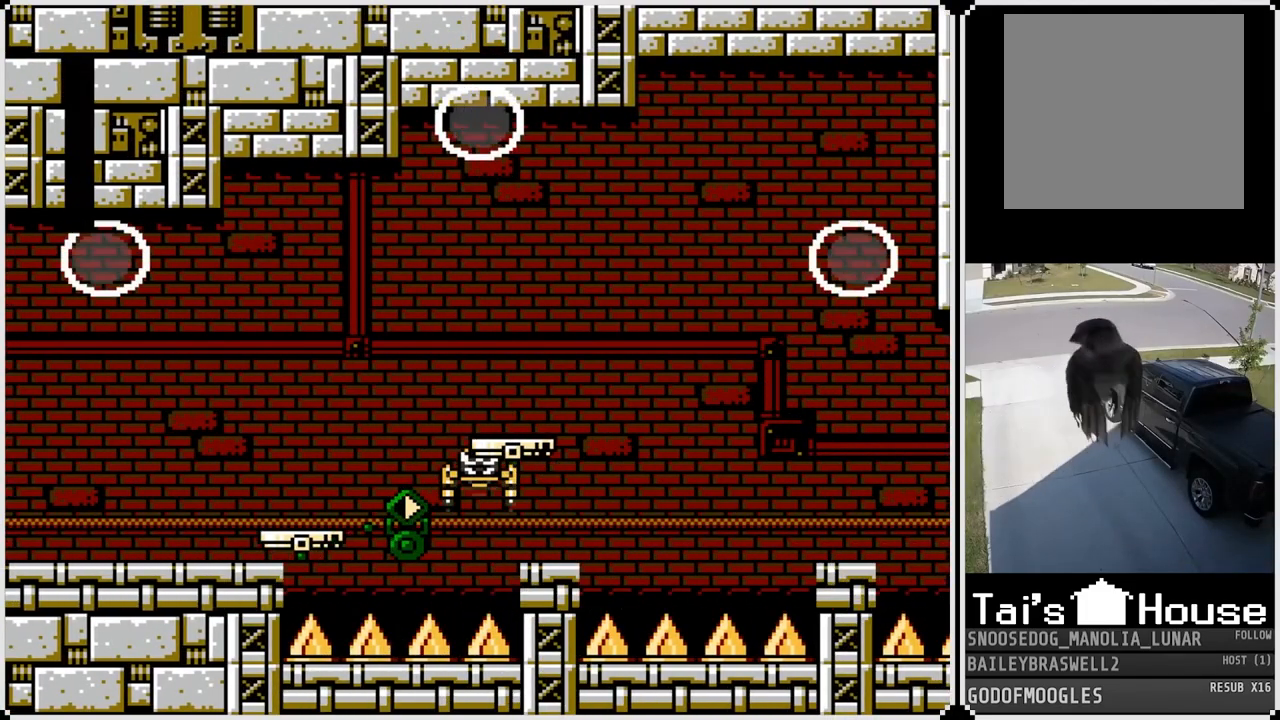
{"buttons": [], "left_stick": "center", "right_stick": "center", "events": []}
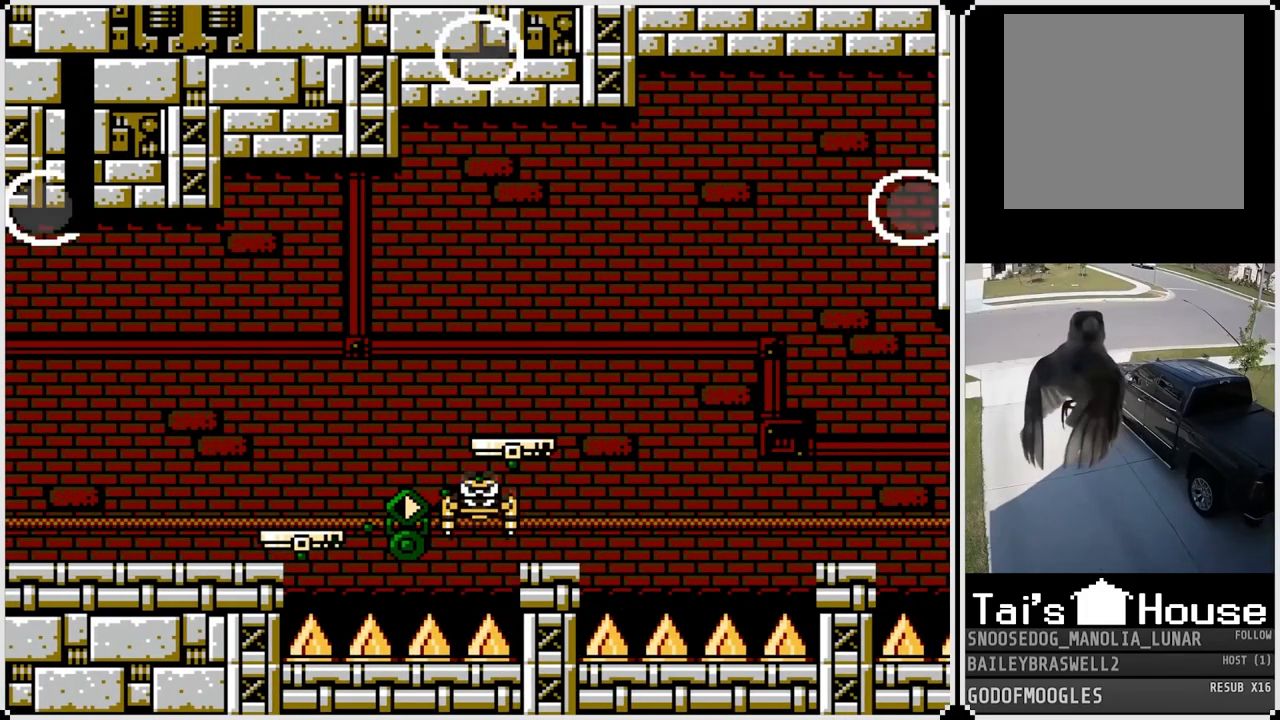
{"buttons": [], "left_stick": "center", "right_stick": "center", "events": []}
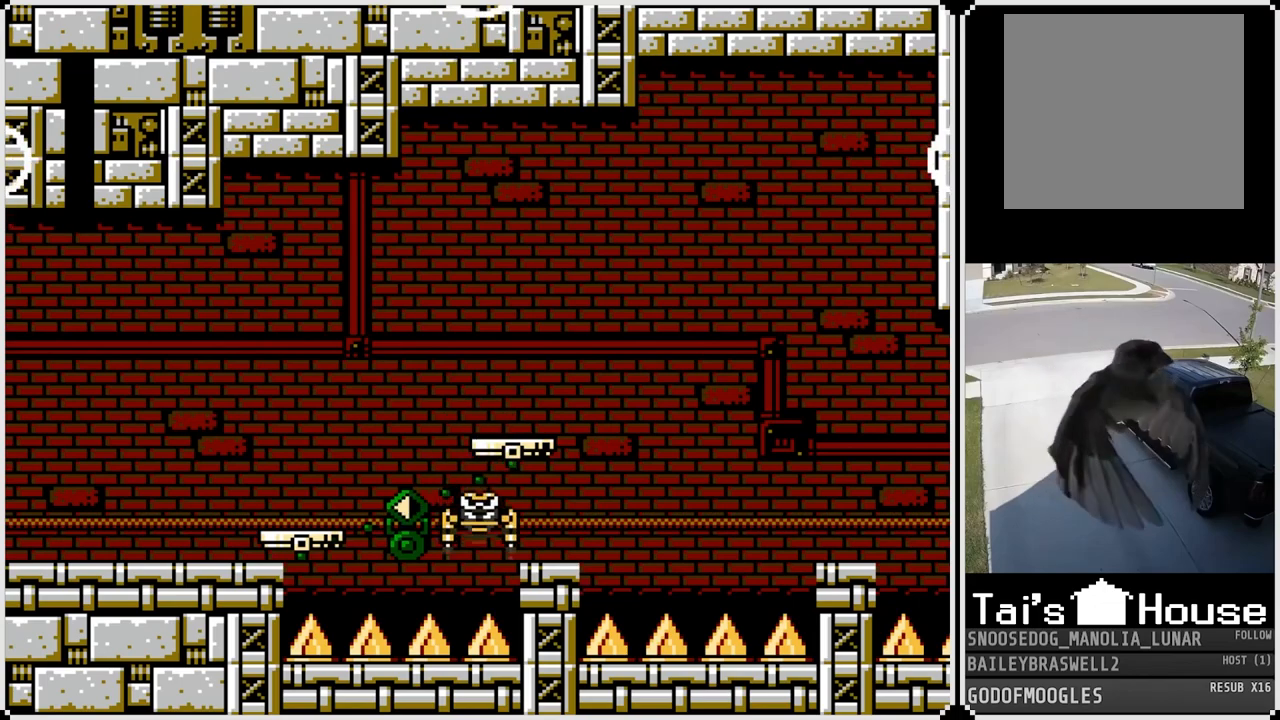
{"buttons": [], "left_stick": "center", "right_stick": "center", "events": [[34, "CROSS", "down"], [200, "CROSS", "up"]]}
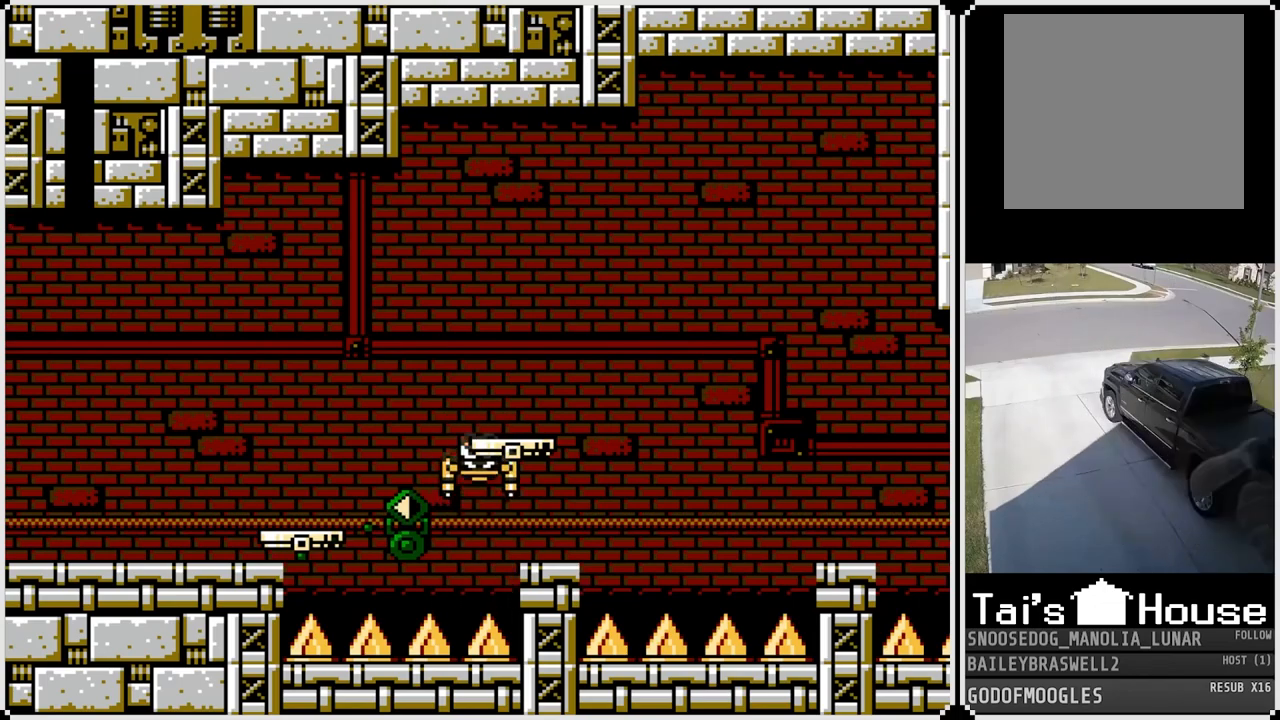
{"buttons": [], "left_stick": "center", "right_stick": "center", "events": []}
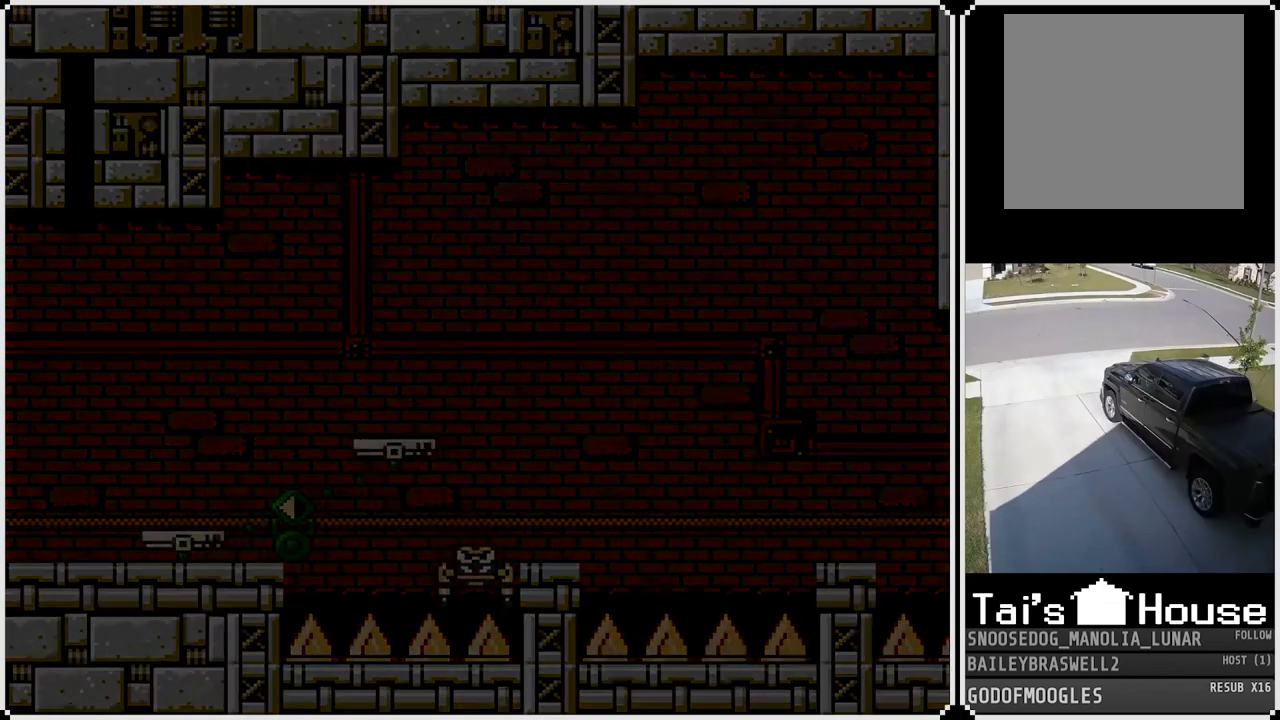
{"buttons": [], "left_stick": "center", "right_stick": "center", "events": []}
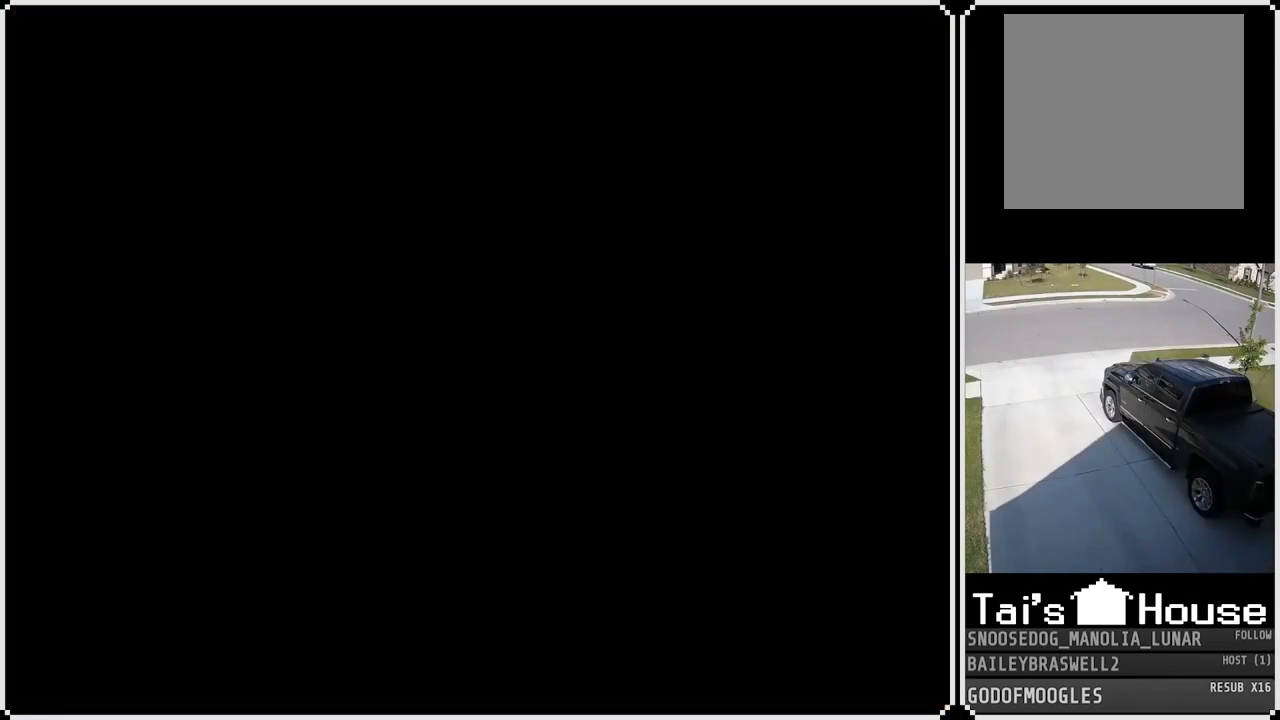
{"buttons": [], "left_stick": "center", "right_stick": "center", "events": []}
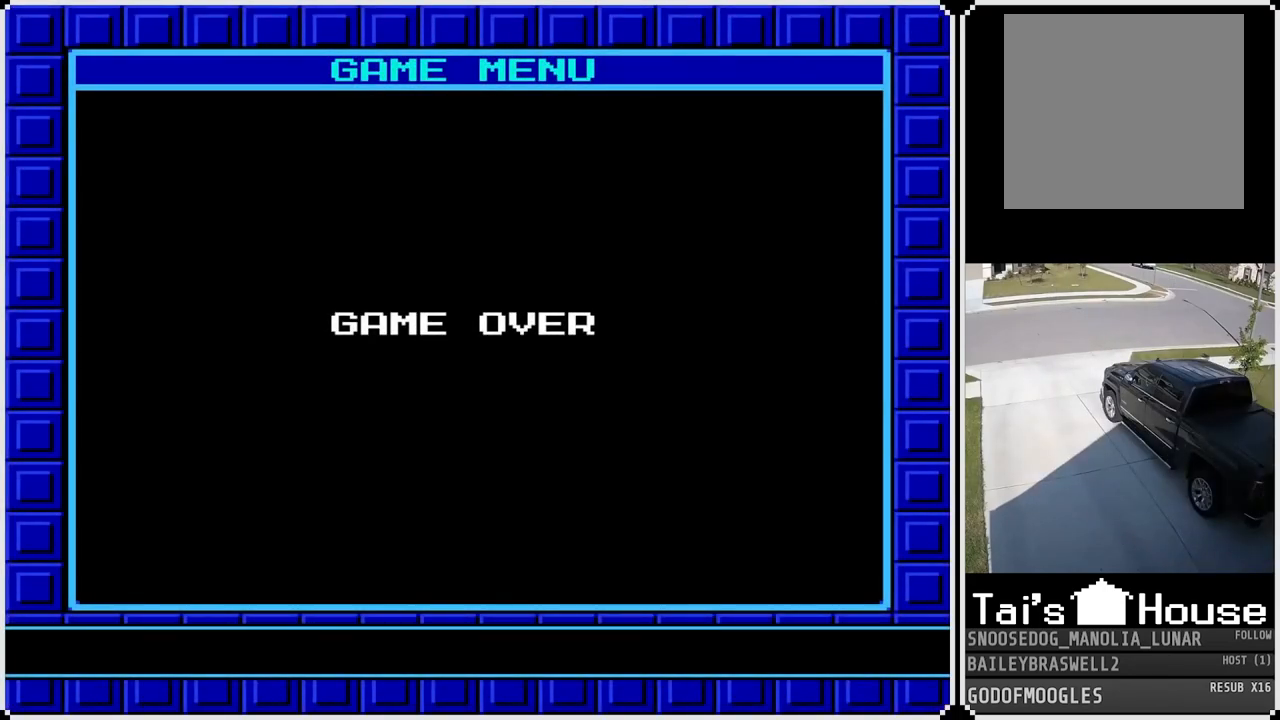
{"buttons": [], "left_stick": "center", "right_stick": "center", "events": [[150, "CROSS", "down"], [301, "CROSS", "up"]]}
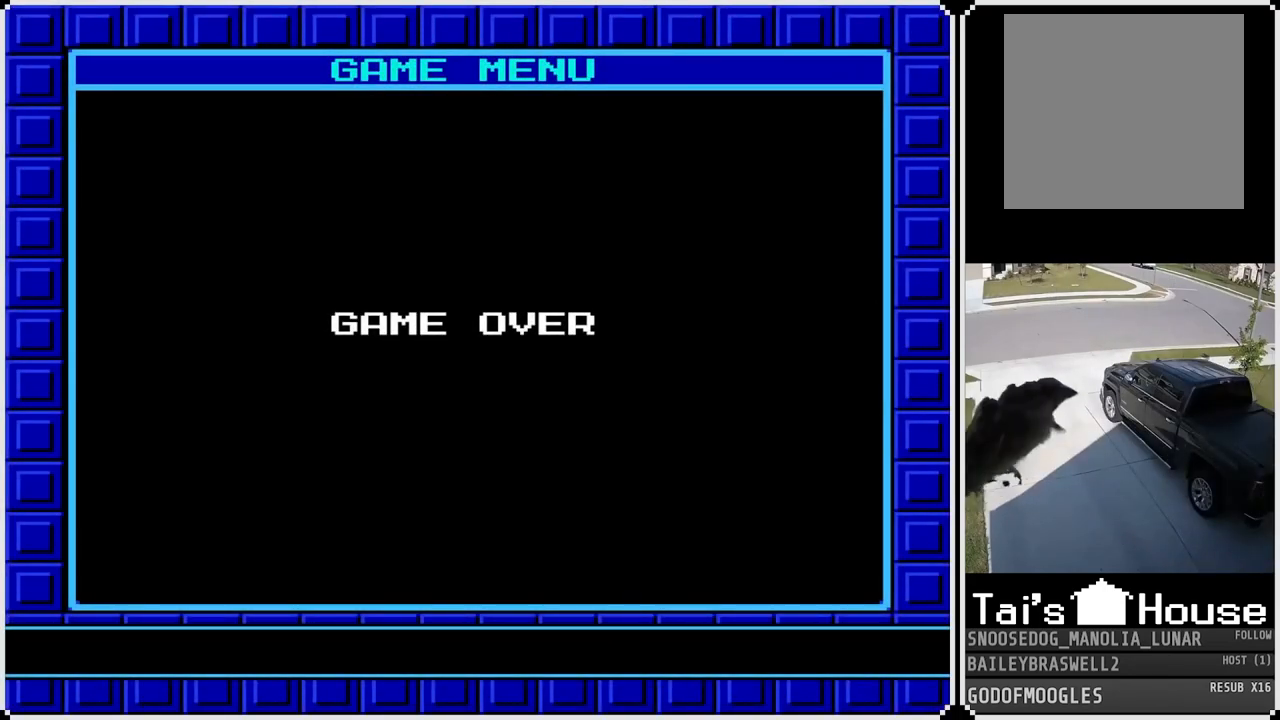
{"buttons": [], "left_stick": "center", "right_stick": "center", "events": []}
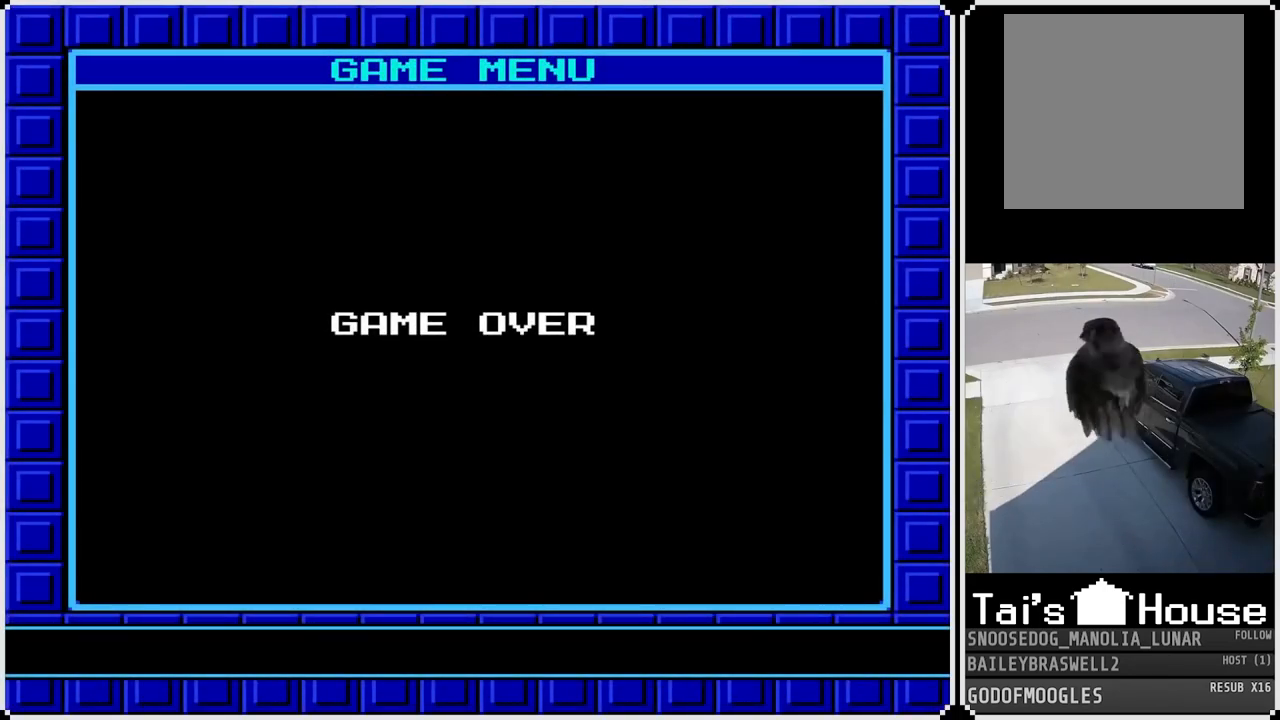
{"buttons": [], "left_stick": "center", "right_stick": "center", "events": []}